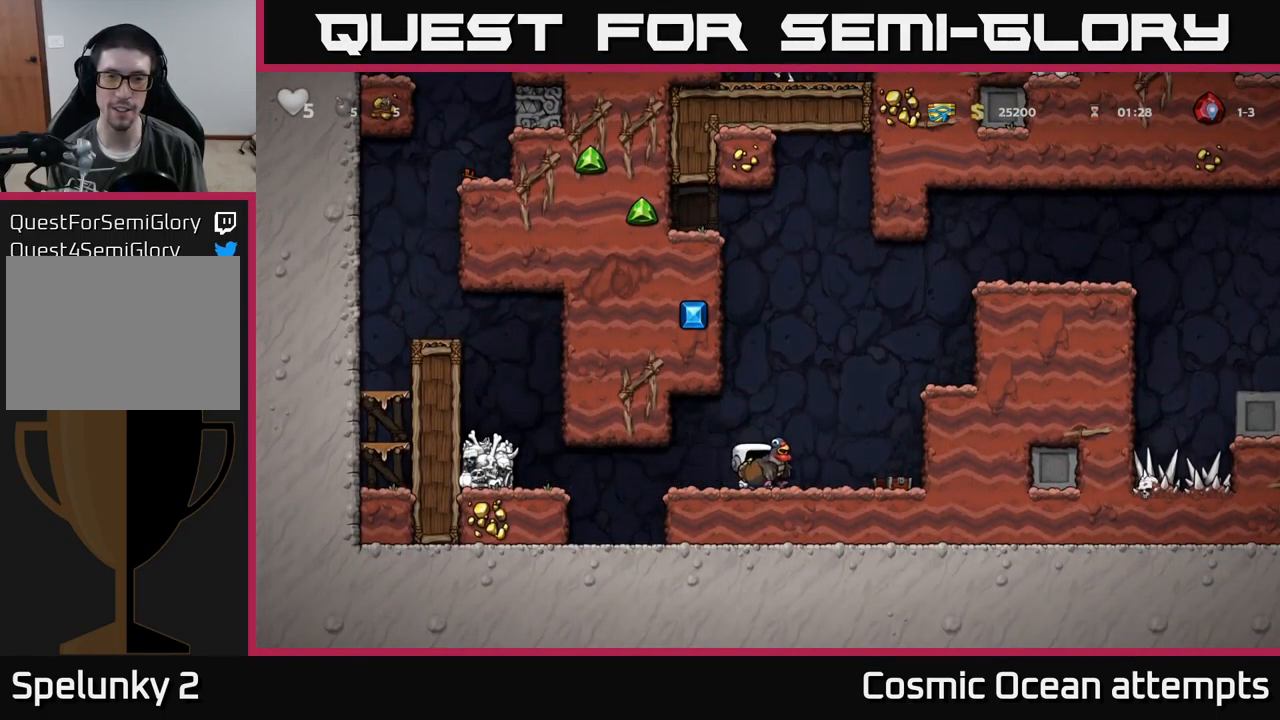
Gameplay with a controller (Xbox layout); each line is a JSON object with the inputs held at the frame after it. "events" lists button and stick changes between this image and that frame as [ms after this image, input, new state], when the widget could be followed in between. Not read: right_stick.
{"buttons": ["A", "DPAD_RIGHT"], "left_stick": "center", "events": [[117, "A", "down"], [283, "A", "up"], [450, "A", "down"]]}
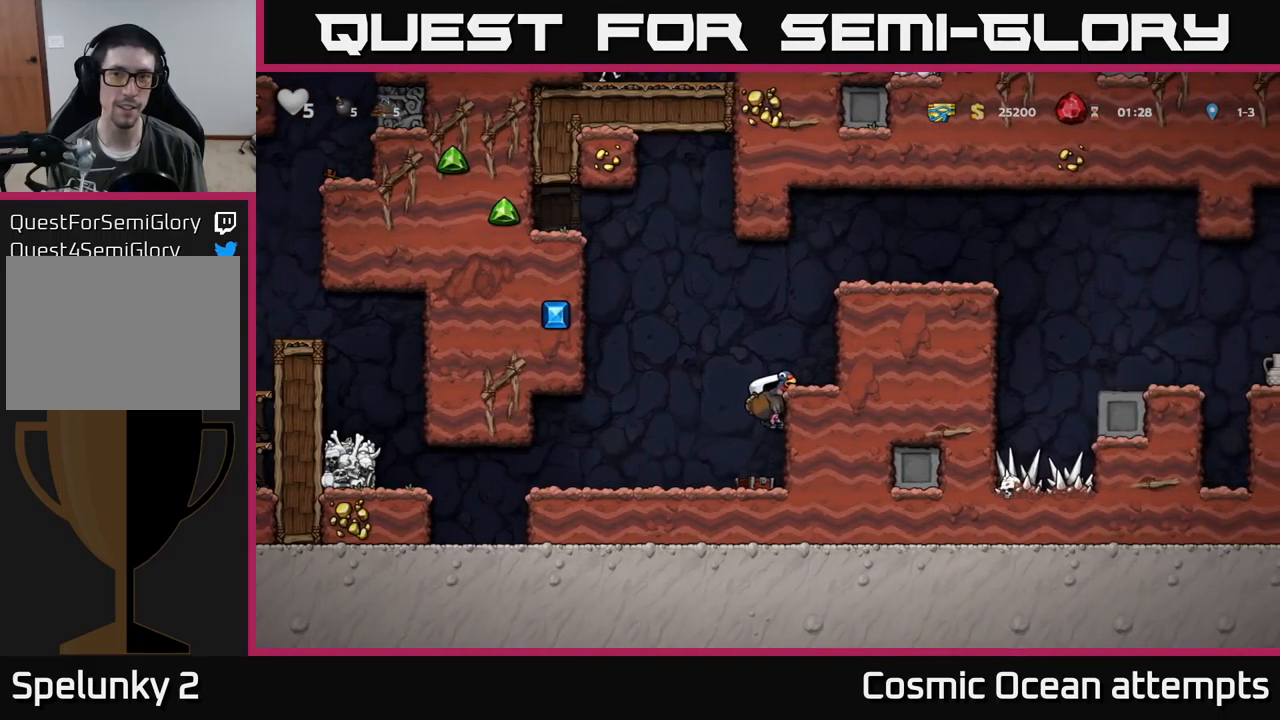
{"buttons": ["A", "DPAD_RIGHT"], "left_stick": "center", "events": [[83, "A", "up"], [350, "A", "down"]]}
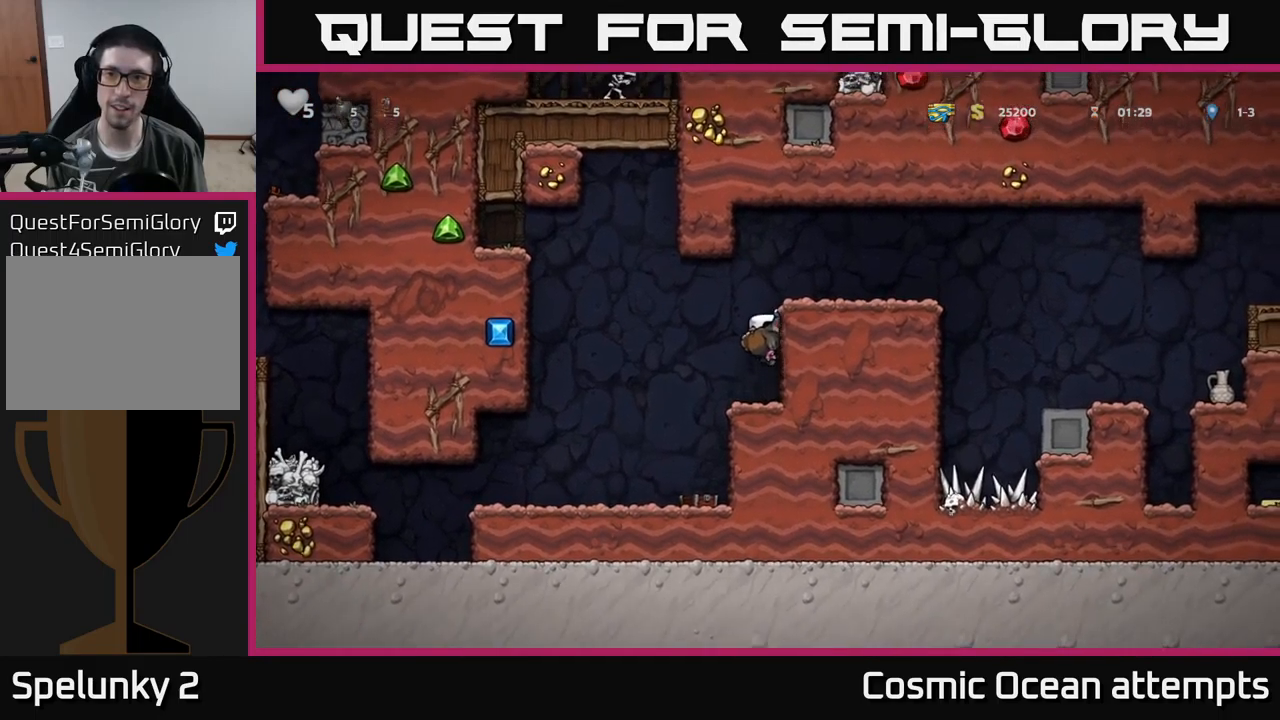
{"buttons": ["DPAD_RIGHT"], "left_stick": "center", "events": [[33, "A", "up"], [233, "A", "down"], [367, "A", "up"]]}
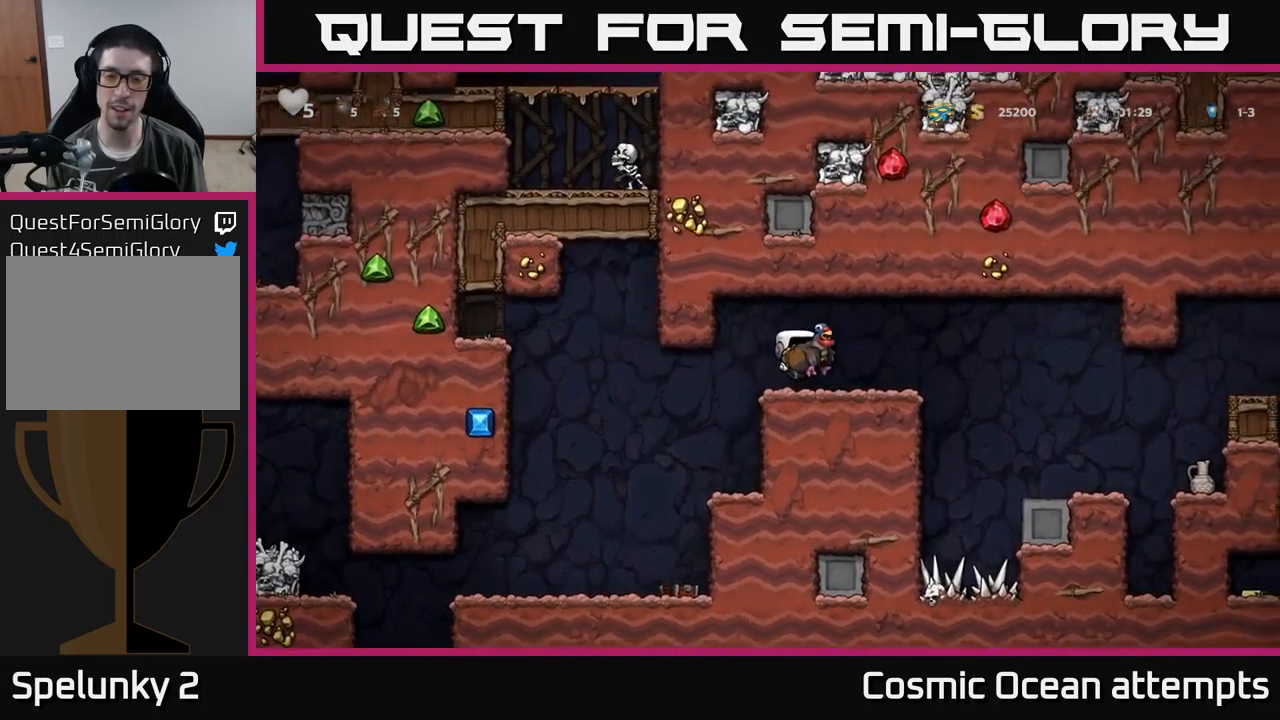
{"buttons": [], "left_stick": "center", "events": [[433, "DPAD_RIGHT", "up"]]}
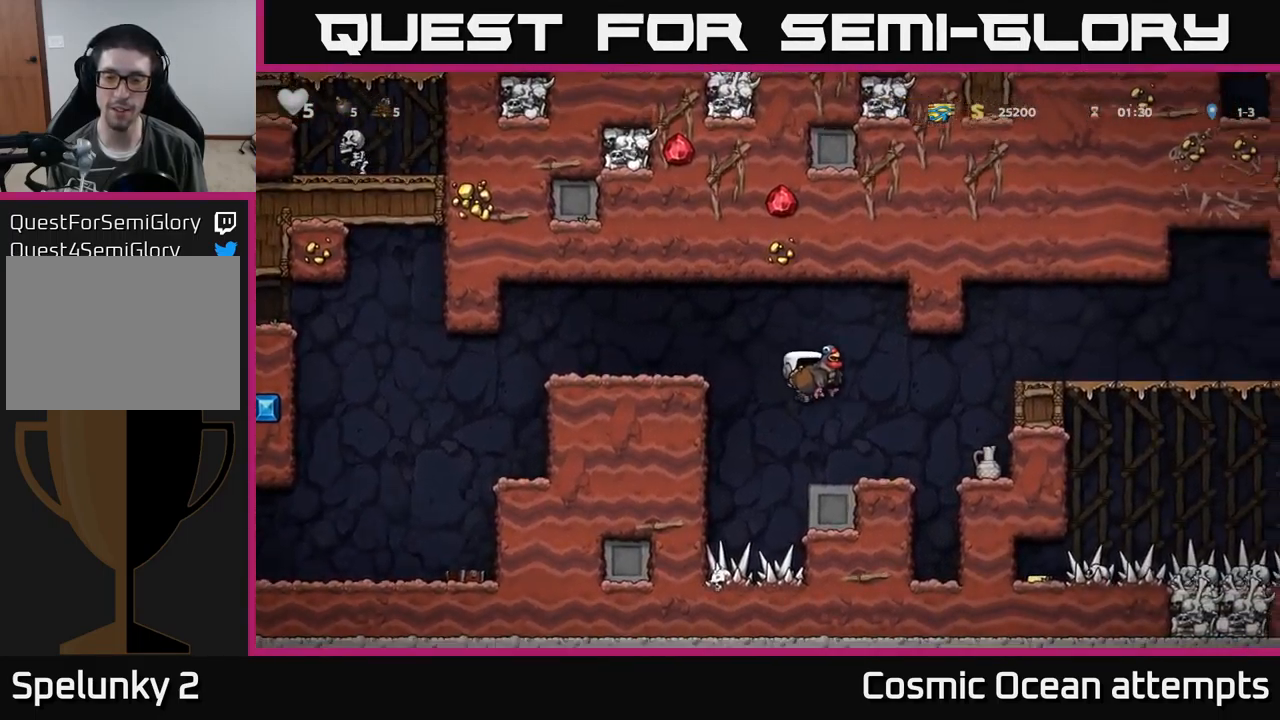
{"buttons": ["DPAD_RIGHT"], "left_stick": "center", "events": [[117, "DPAD_RIGHT", "down"], [267, "A", "down"], [483, "A", "up"]]}
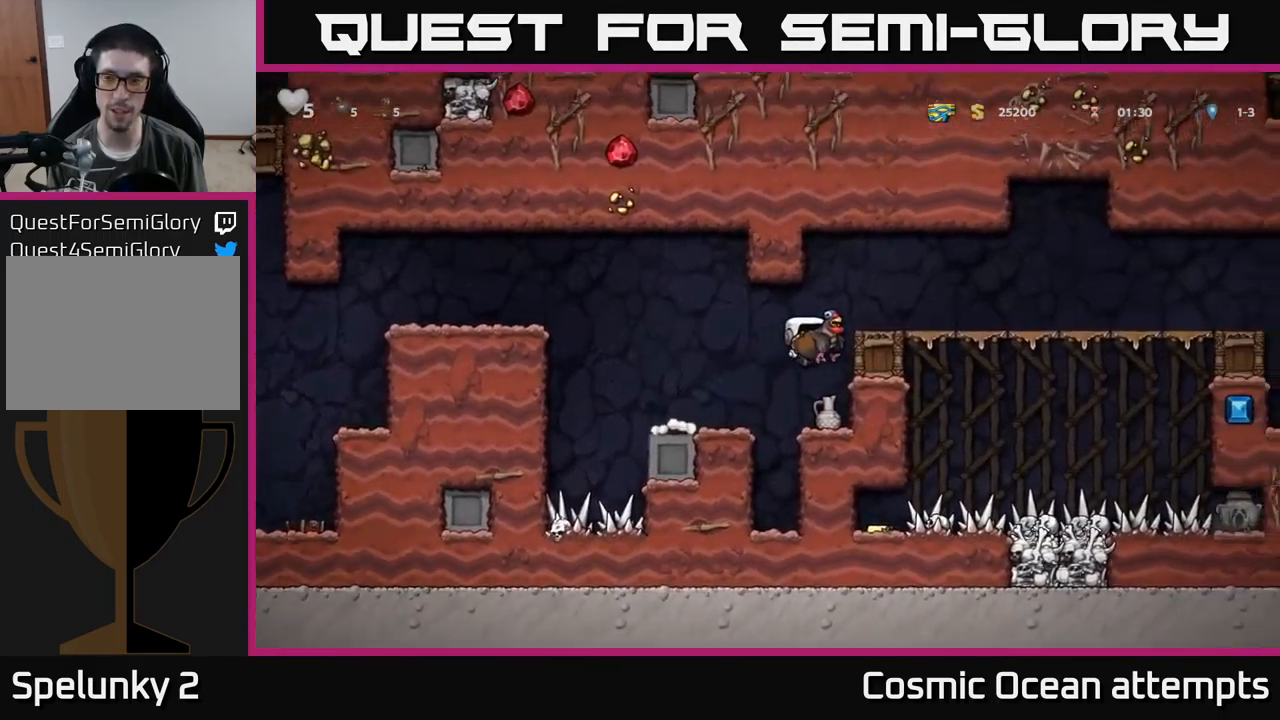
{"buttons": ["DPAD_RIGHT"], "left_stick": "center", "events": [[133, "A", "down"], [283, "A", "up"]]}
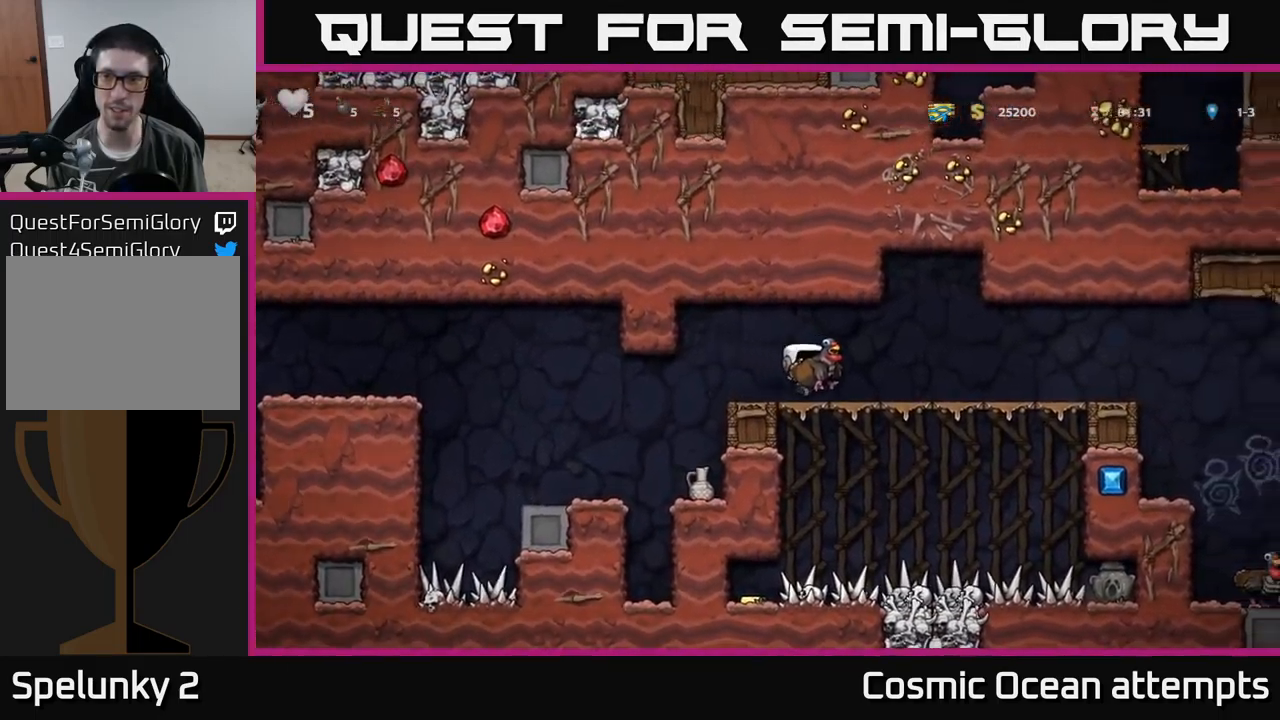
{"buttons": ["DPAD_RIGHT"], "left_stick": "center", "events": []}
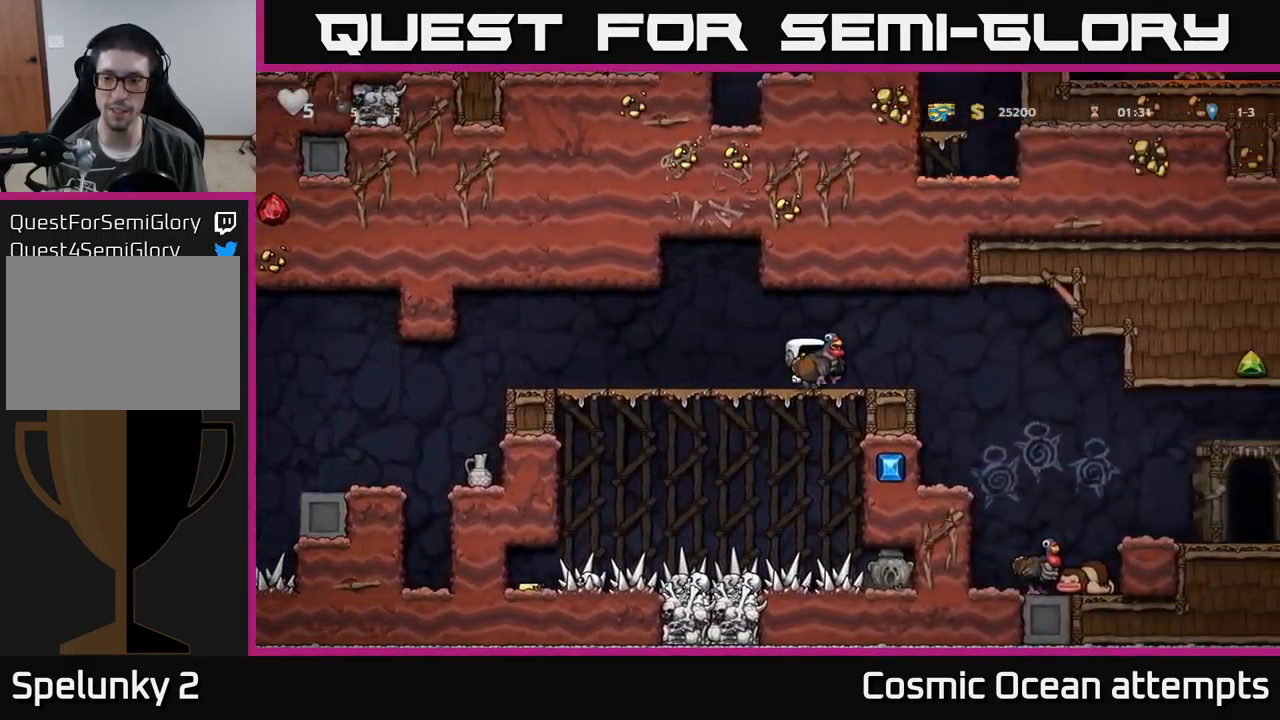
{"buttons": [], "left_stick": "center", "events": [[483, "DPAD_RIGHT", "up"]]}
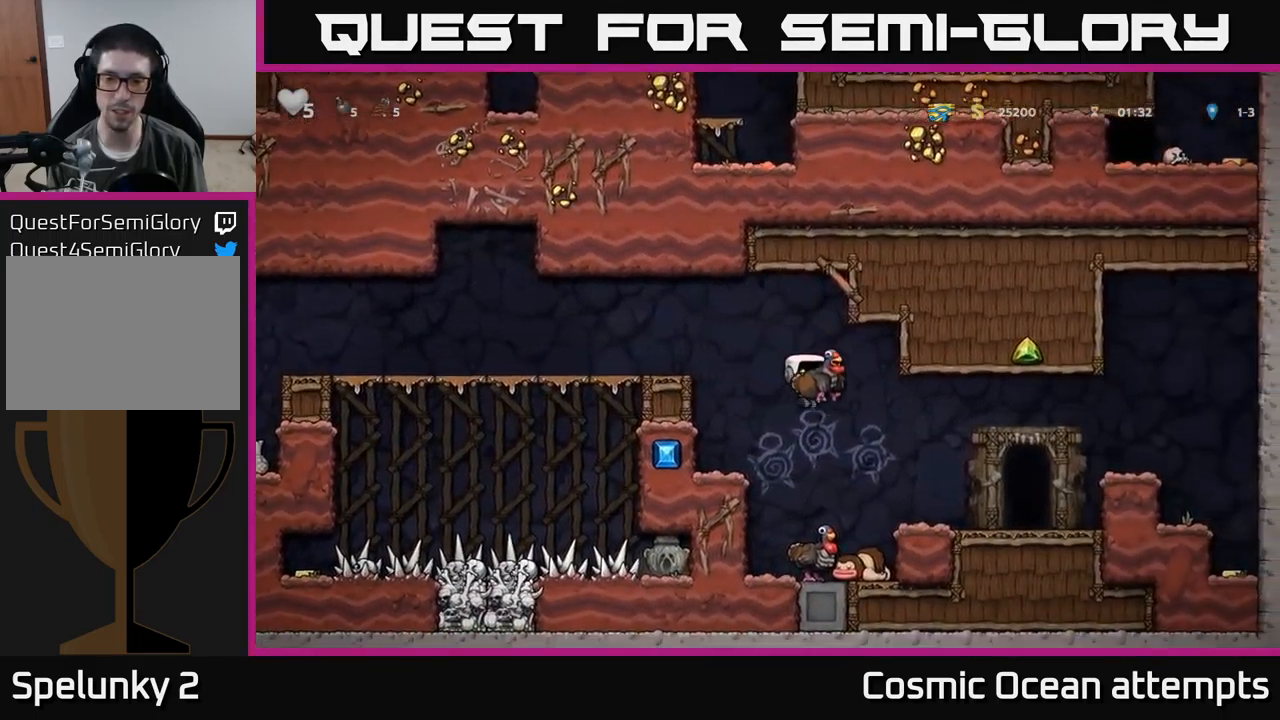
{"buttons": [], "left_stick": "center", "events": []}
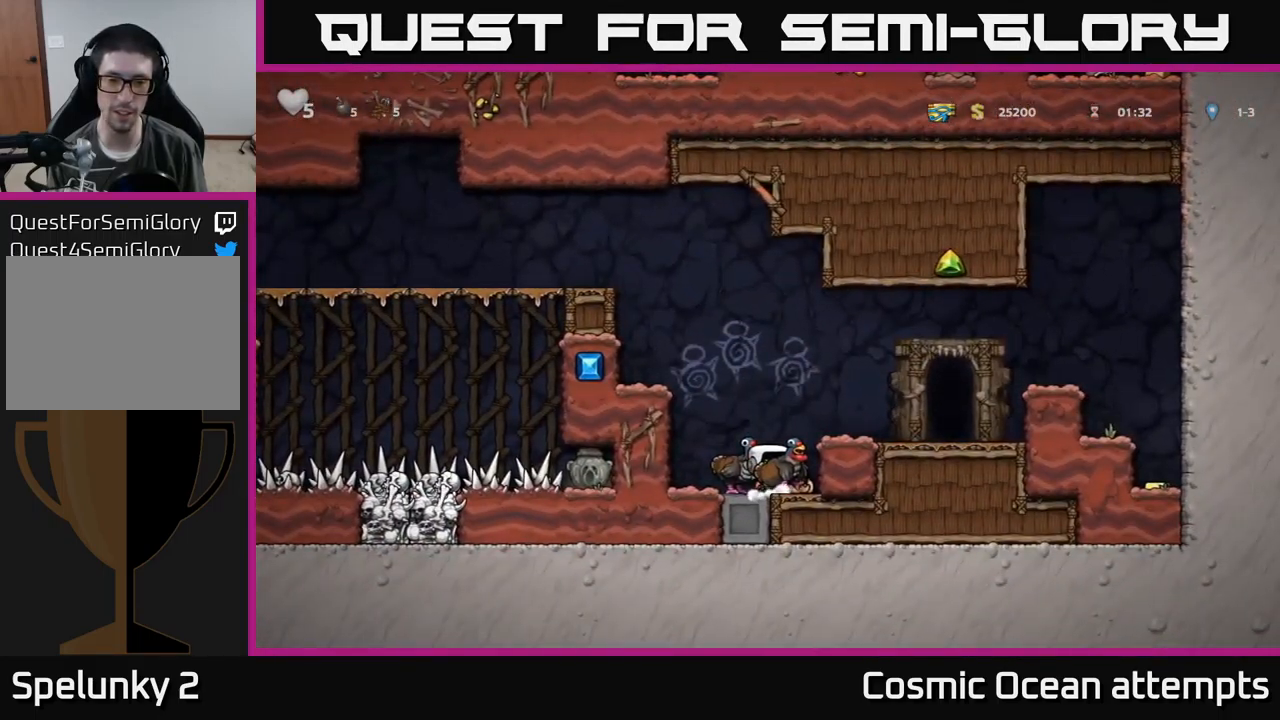
{"buttons": [], "left_stick": "center", "events": [[133, "DPAD_LEFT", "down"], [333, "DPAD_LEFT", "up"]]}
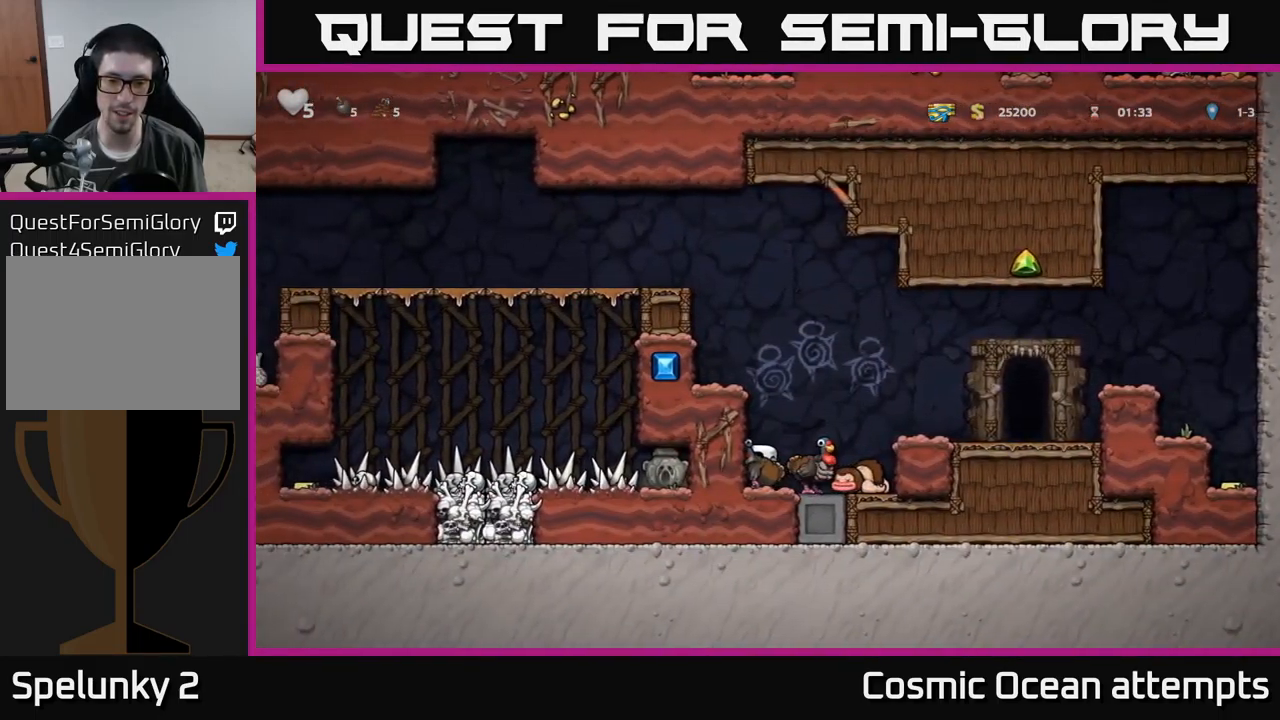
{"buttons": [], "left_stick": "center", "events": [[33, "DPAD_RIGHT", "down"], [67, "DPAD_RIGHT", "up"]]}
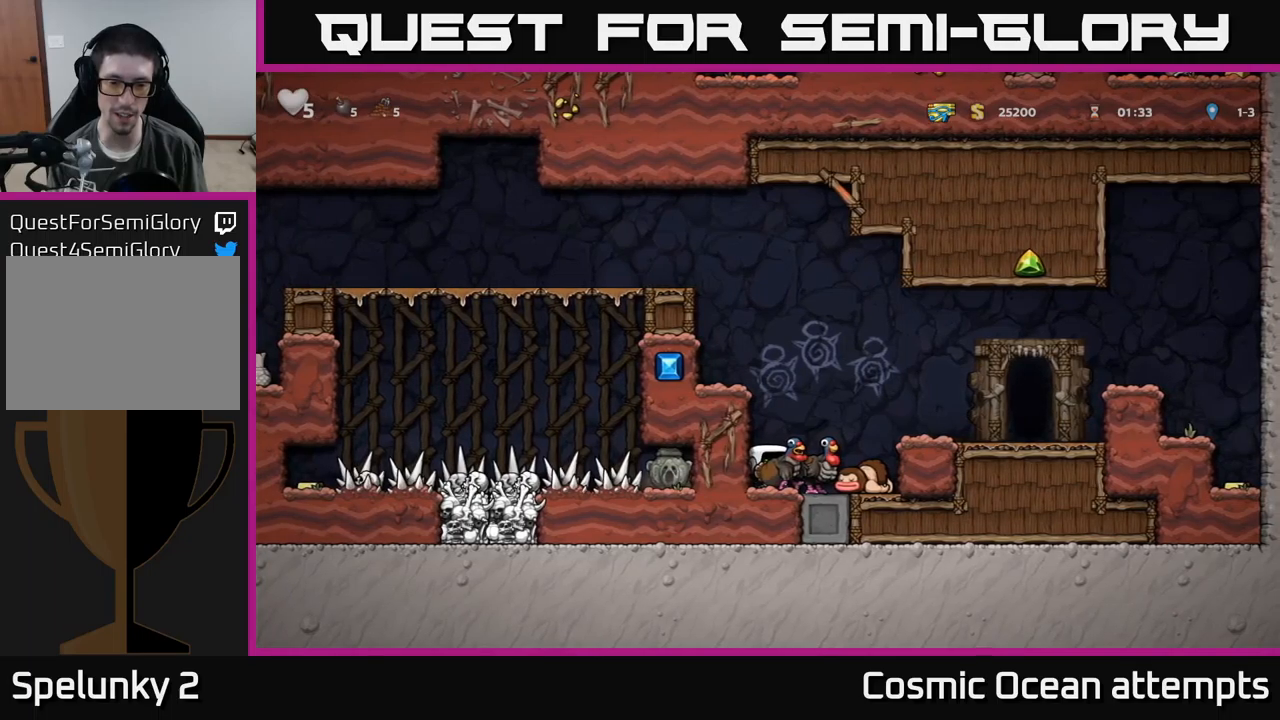
{"buttons": [], "left_stick": "center", "events": [[84, "DPAD_LEFT", "down"], [184, "DPAD_LEFT", "up"]]}
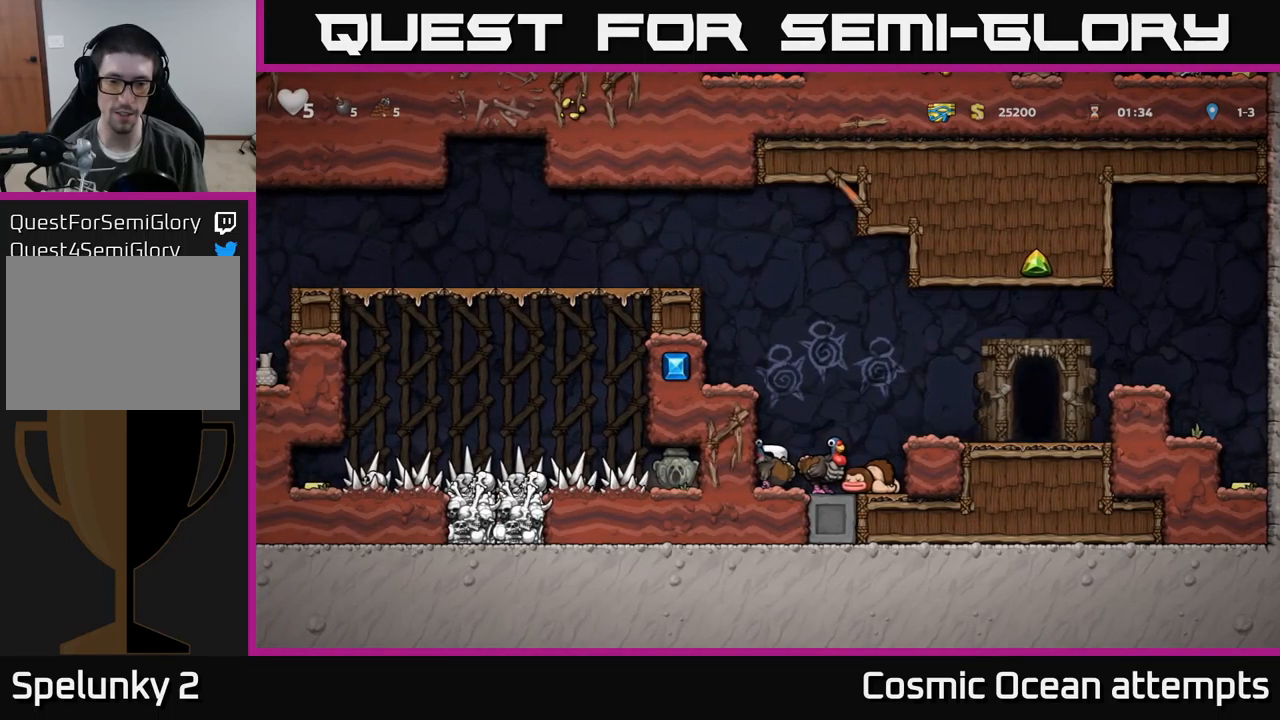
{"buttons": ["DPAD_LEFT"], "left_stick": "center", "events": [[67, "DPAD_RIGHT", "down"], [350, "DPAD_RIGHT", "up"], [467, "DPAD_LEFT", "down"]]}
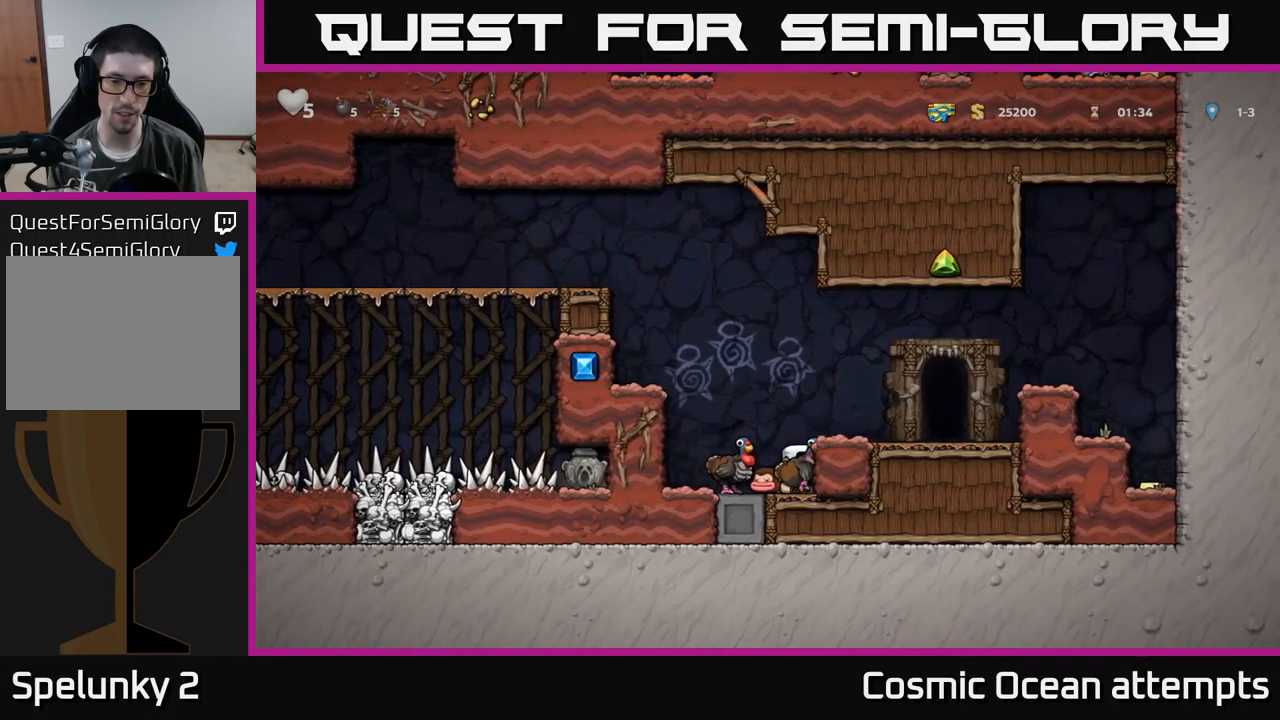
{"buttons": ["DPAD_RIGHT"], "left_stick": "center", "events": [[34, "DPAD_LEFT", "up"], [434, "DPAD_RIGHT", "down"]]}
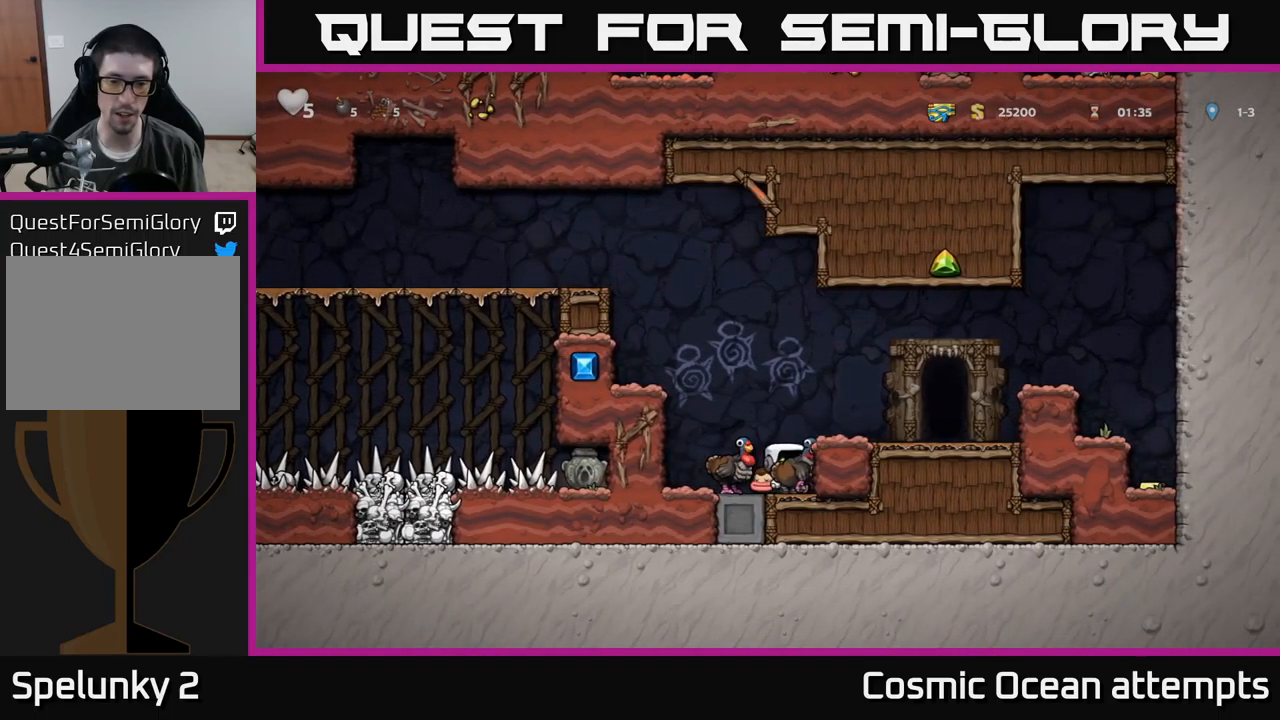
{"buttons": [], "left_stick": "center", "events": [[34, "DPAD_RIGHT", "up"], [150, "DPAD_LEFT", "down"], [300, "DPAD_LEFT", "up"]]}
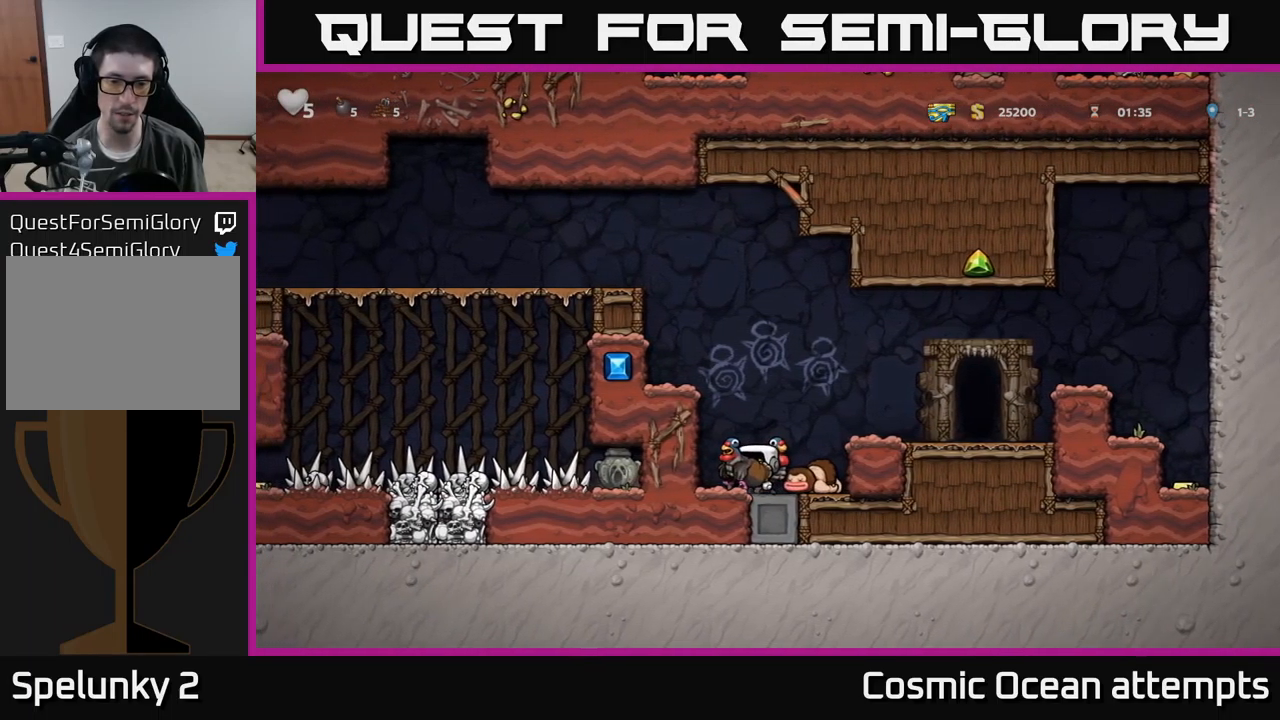
{"buttons": [], "left_stick": "center", "events": [[84, "DPAD_DOWN", "down"], [200, "X", "down"], [317, "DPAD_DOWN", "up"], [334, "X", "up"], [384, "DPAD_RIGHT", "down"], [500, "DPAD_RIGHT", "up"]]}
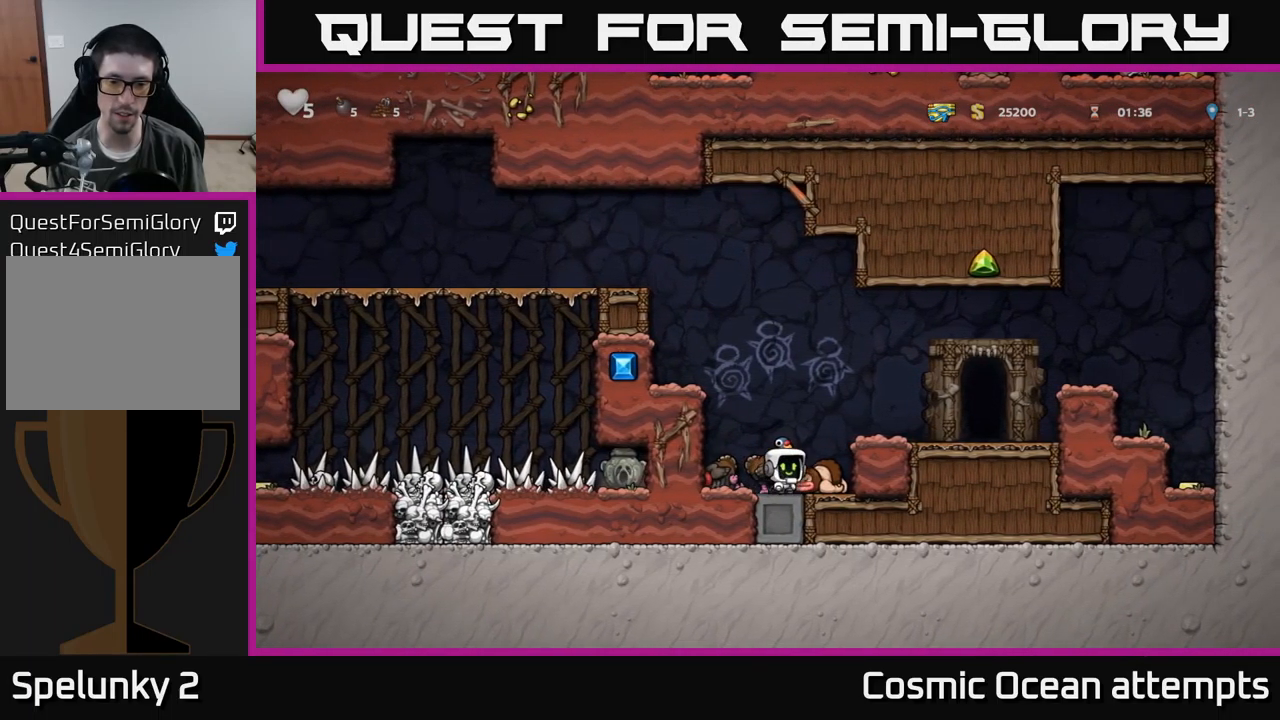
{"buttons": ["DPAD_DOWN"], "left_stick": "center", "events": [[34, "DPAD_DOWN", "down"], [34, "DPAD_LEFT", "down"], [117, "DPAD_LEFT", "up"], [217, "DPAD_DOWN", "up"], [334, "DPAD_LEFT", "down"], [400, "DPAD_DOWN", "down"], [400, "DPAD_LEFT", "up"]]}
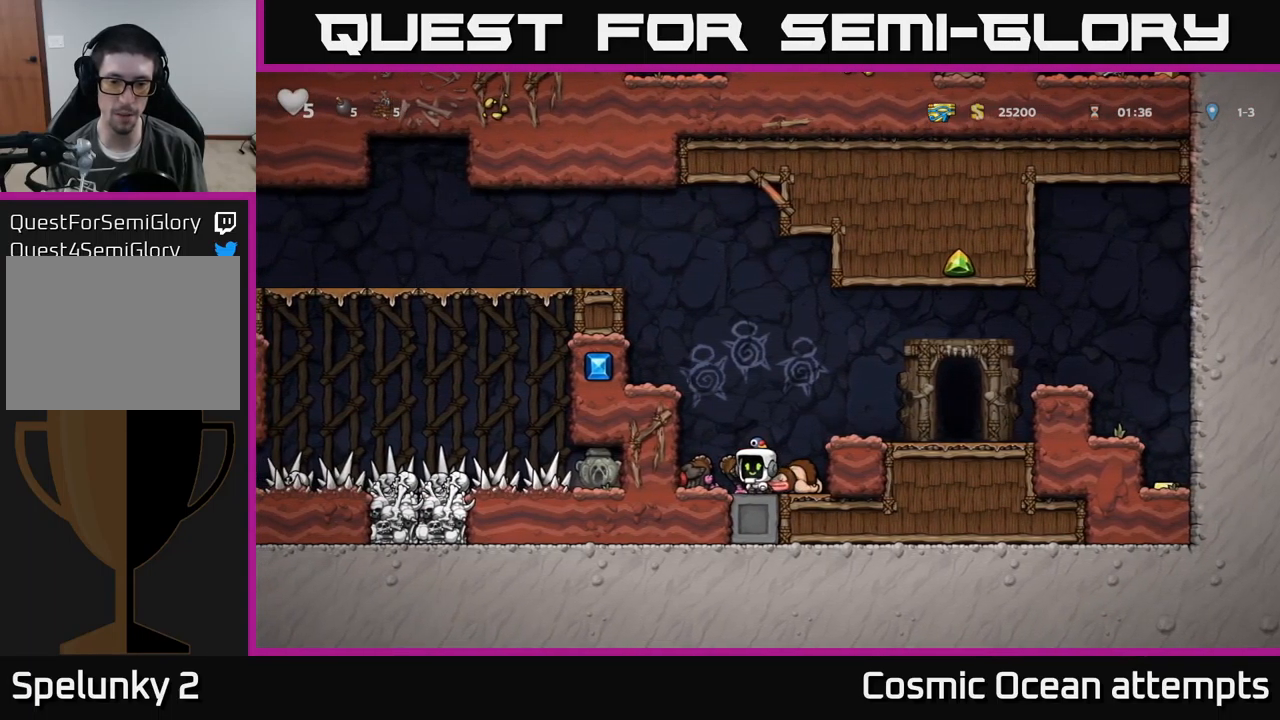
{"buttons": ["DPAD_DOWN"], "left_stick": "center", "events": [[67, "X", "down"], [200, "X", "up"], [350, "DPAD_DOWN", "up"], [400, "DPAD_LEFT", "down"], [467, "DPAD_DOWN", "down"], [500, "DPAD_LEFT", "up"]]}
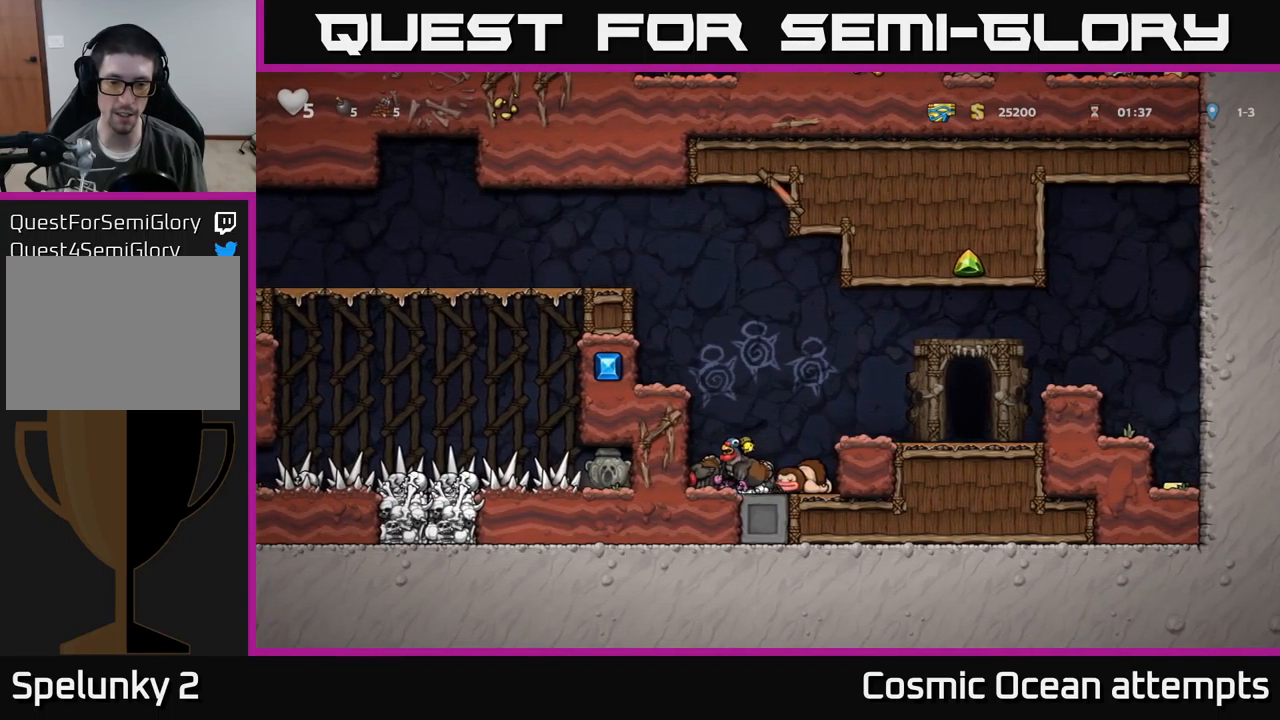
{"buttons": ["DPAD_RIGHT"], "left_stick": "center", "events": [[50, "X", "down"], [184, "X", "up"], [250, "DPAD_DOWN", "up"], [317, "DPAD_RIGHT", "down"]]}
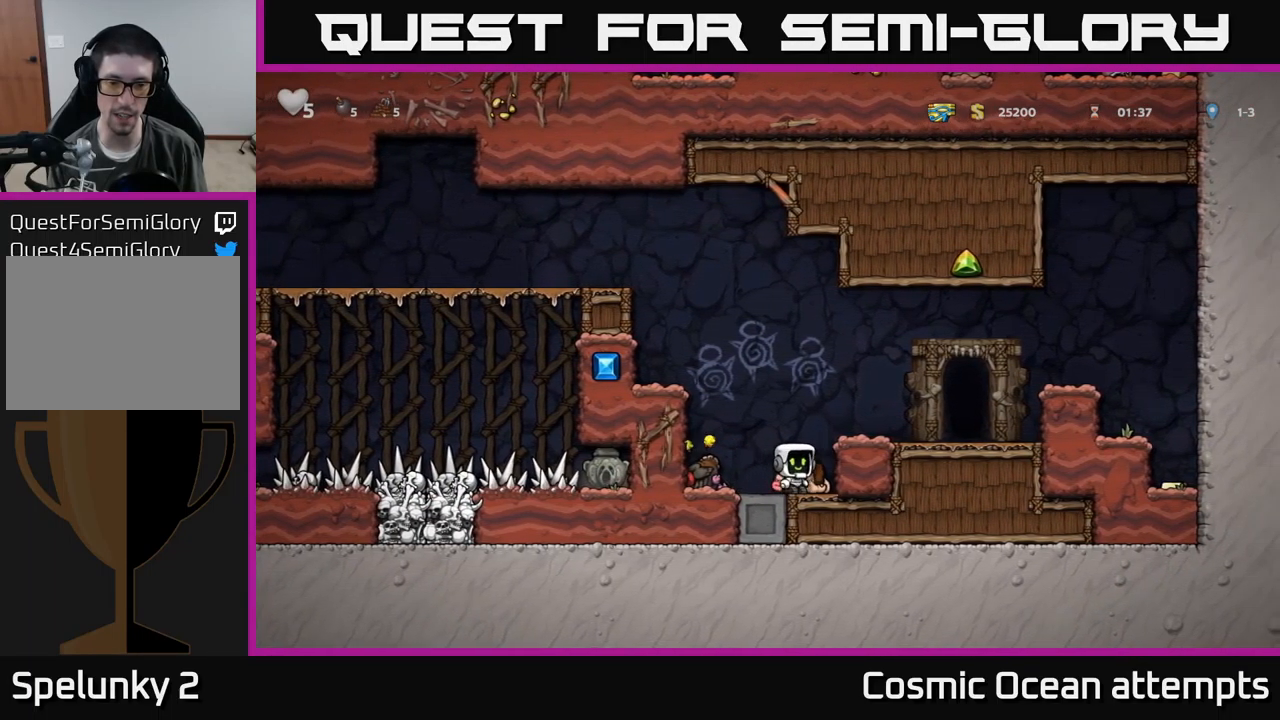
{"buttons": [], "left_stick": "center", "events": [[34, "DPAD_RIGHT", "up"], [117, "DPAD_LEFT", "down"], [184, "DPAD_LEFT", "up"]]}
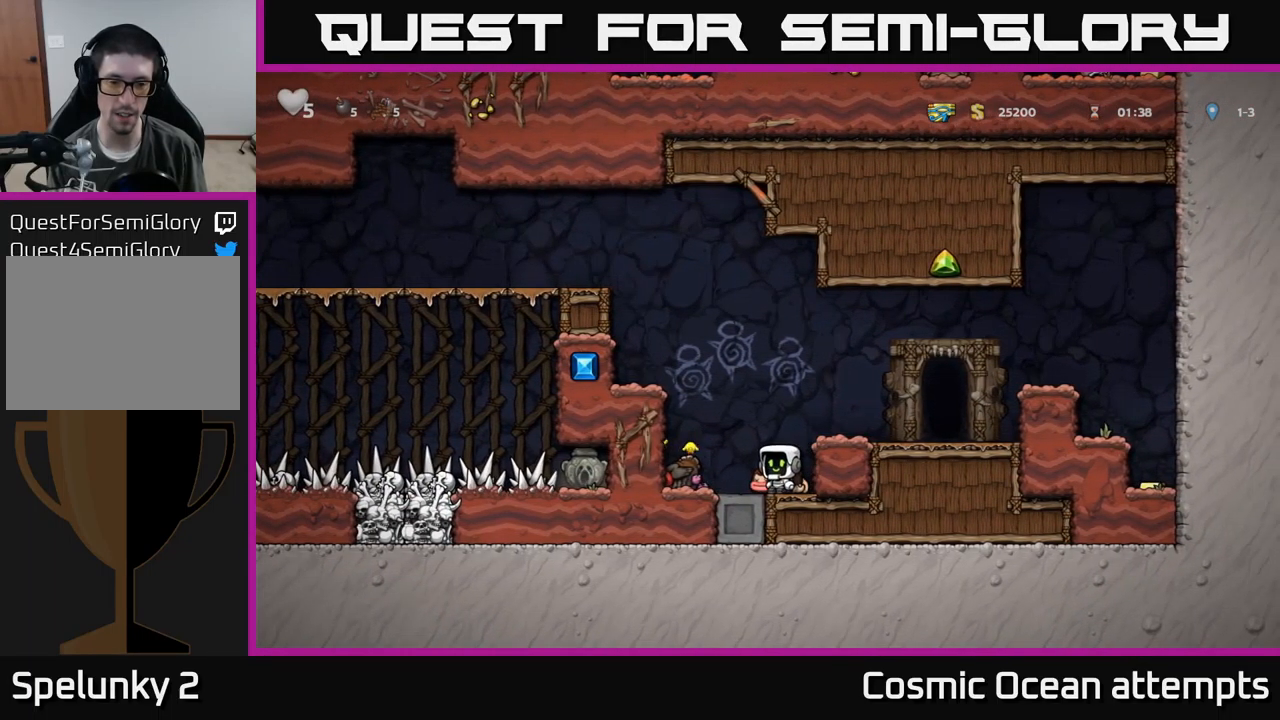
{"buttons": [], "left_stick": "center", "events": [[34, "DPAD_LEFT", "down"], [100, "DPAD_LEFT", "up"]]}
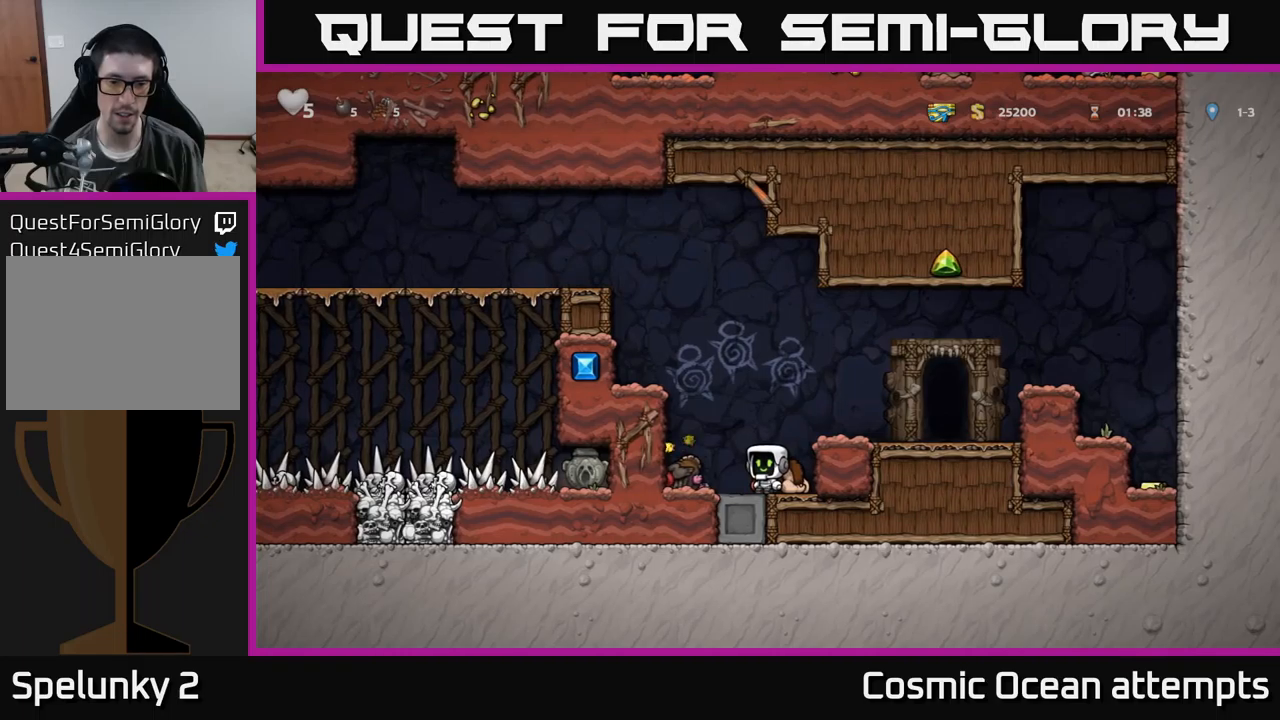
{"buttons": [], "left_stick": "center", "events": [[16, "DPAD_LEFT", "down"], [50, "DPAD_LEFT", "up"]]}
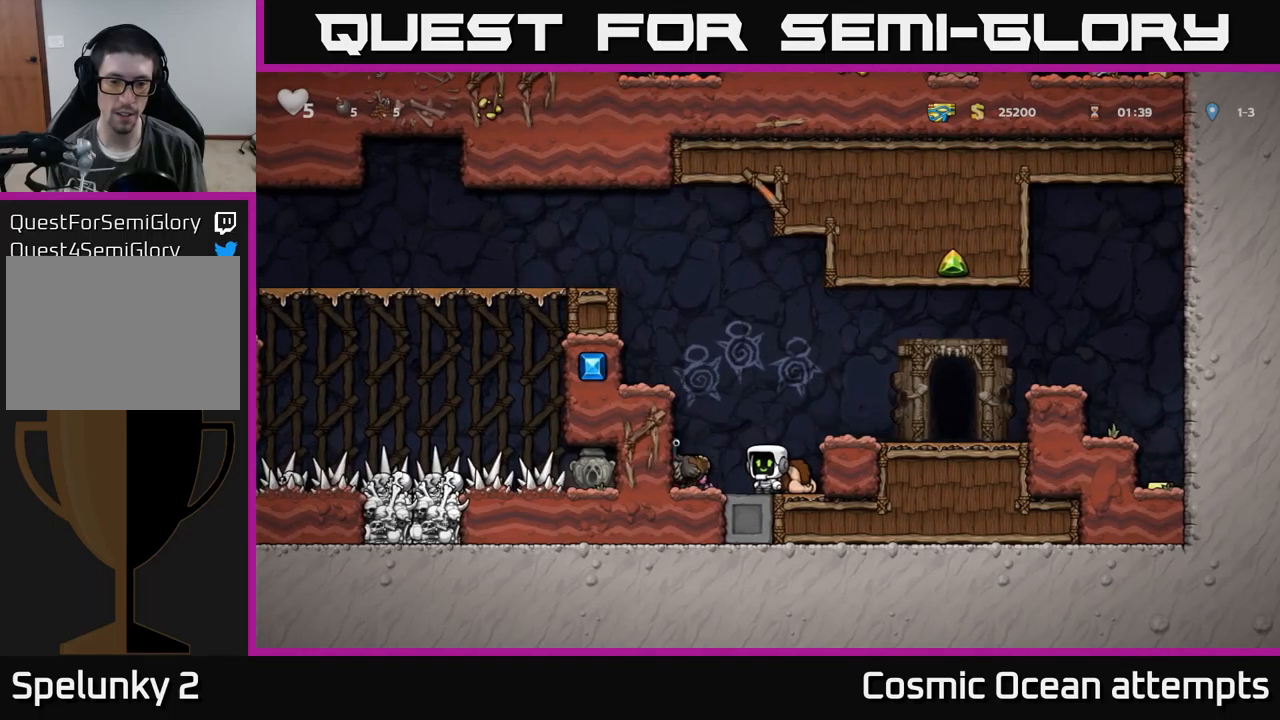
{"buttons": [], "left_stick": "center", "events": [[383, "DPAD_LEFT", "down"], [416, "DPAD_LEFT", "up"]]}
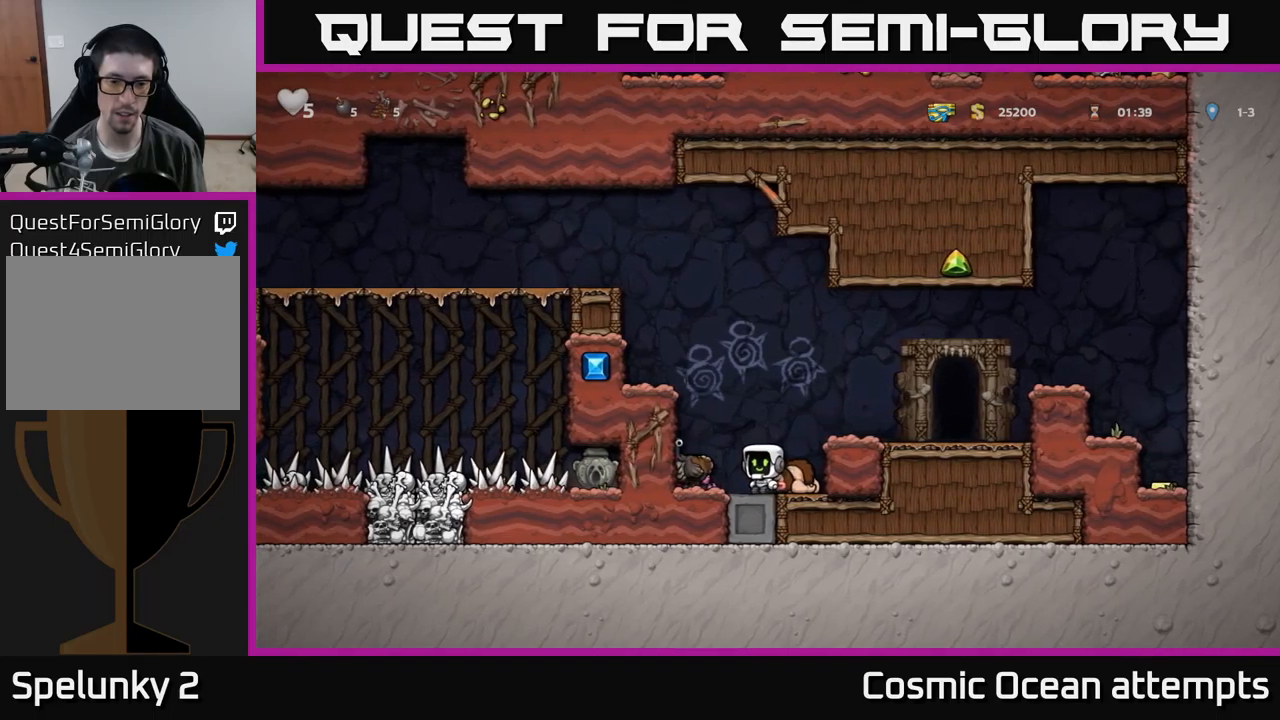
{"buttons": [], "left_stick": "center", "events": []}
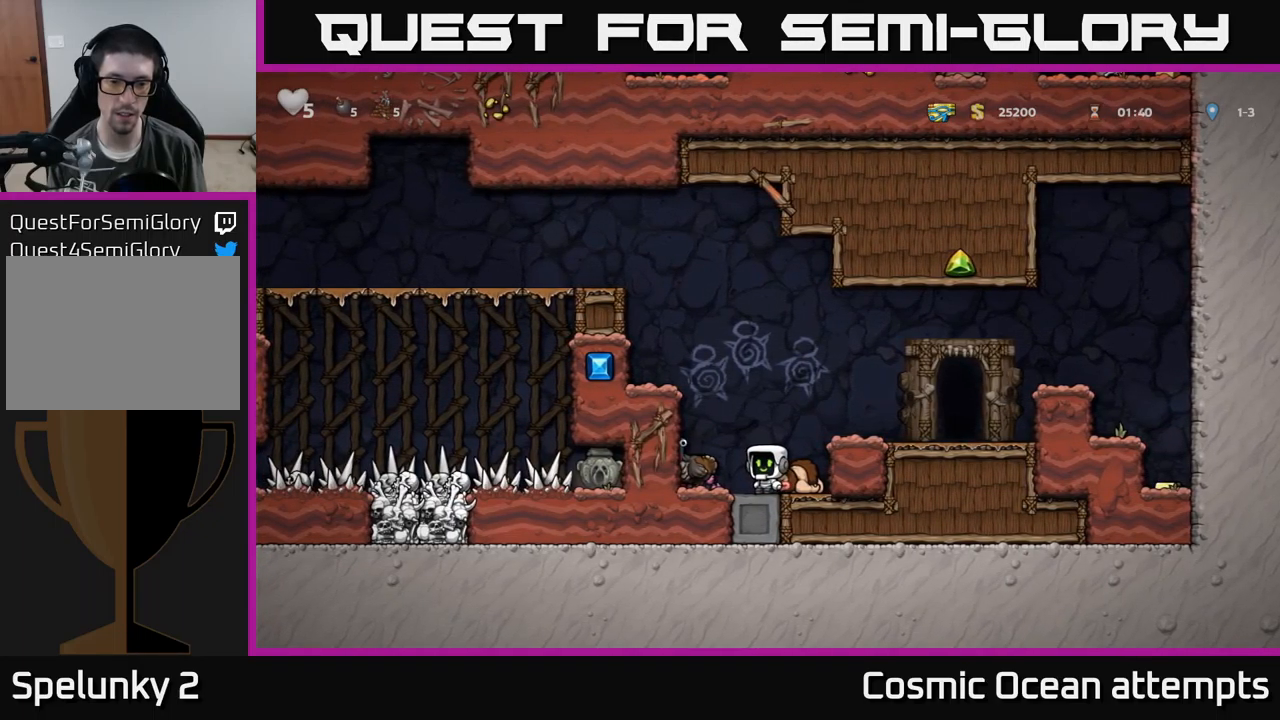
{"buttons": ["DPAD_DOWN"], "left_stick": "center", "events": [[100, "DPAD_DOWN", "down"]]}
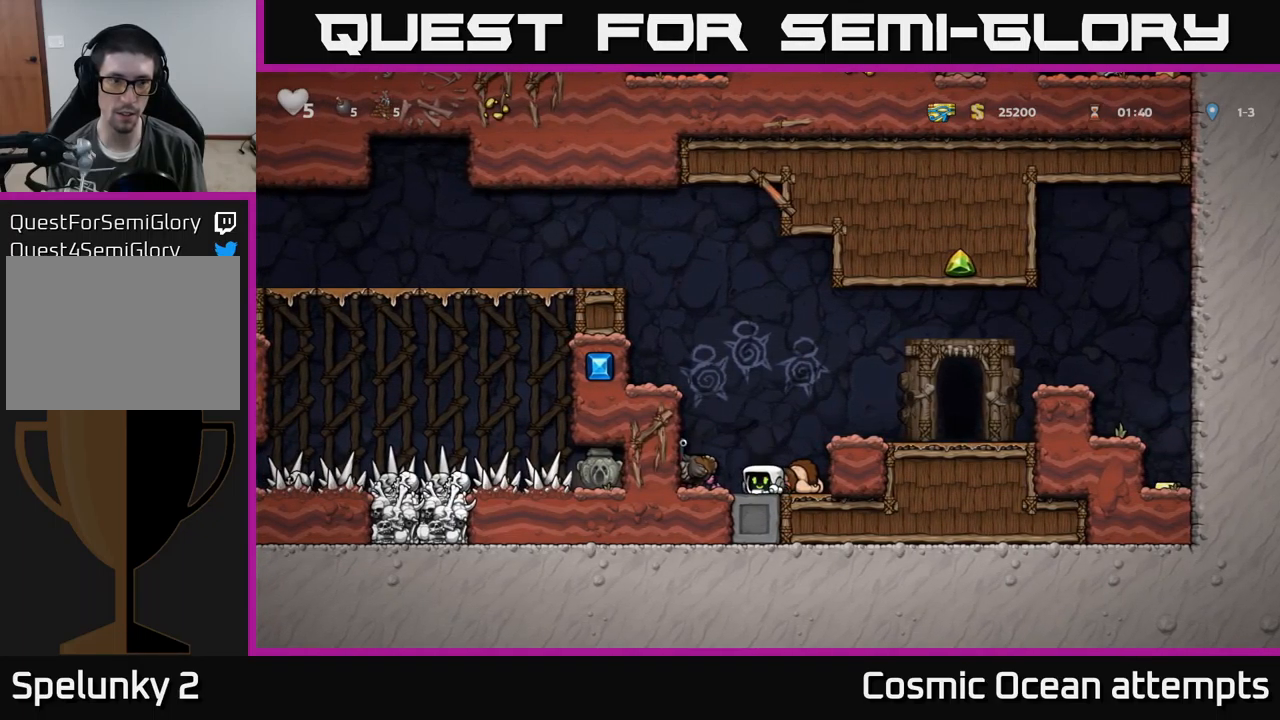
{"buttons": [], "left_stick": "center", "events": [[100, "L1", "down"], [183, "L1", "up"], [216, "DPAD_DOWN", "up"]]}
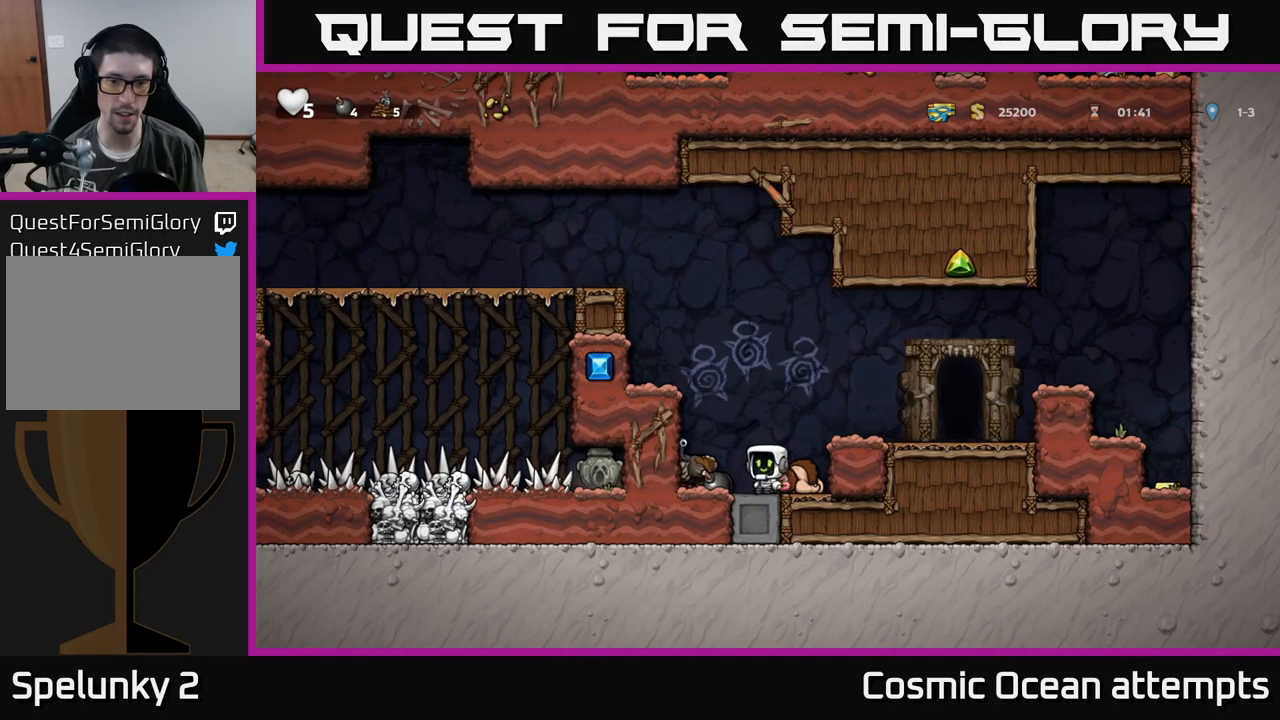
{"buttons": [], "left_stick": "center", "events": [[83, "A", "down"], [83, "DPAD_RIGHT", "down"], [250, "A", "up"], [466, "DPAD_RIGHT", "up"]]}
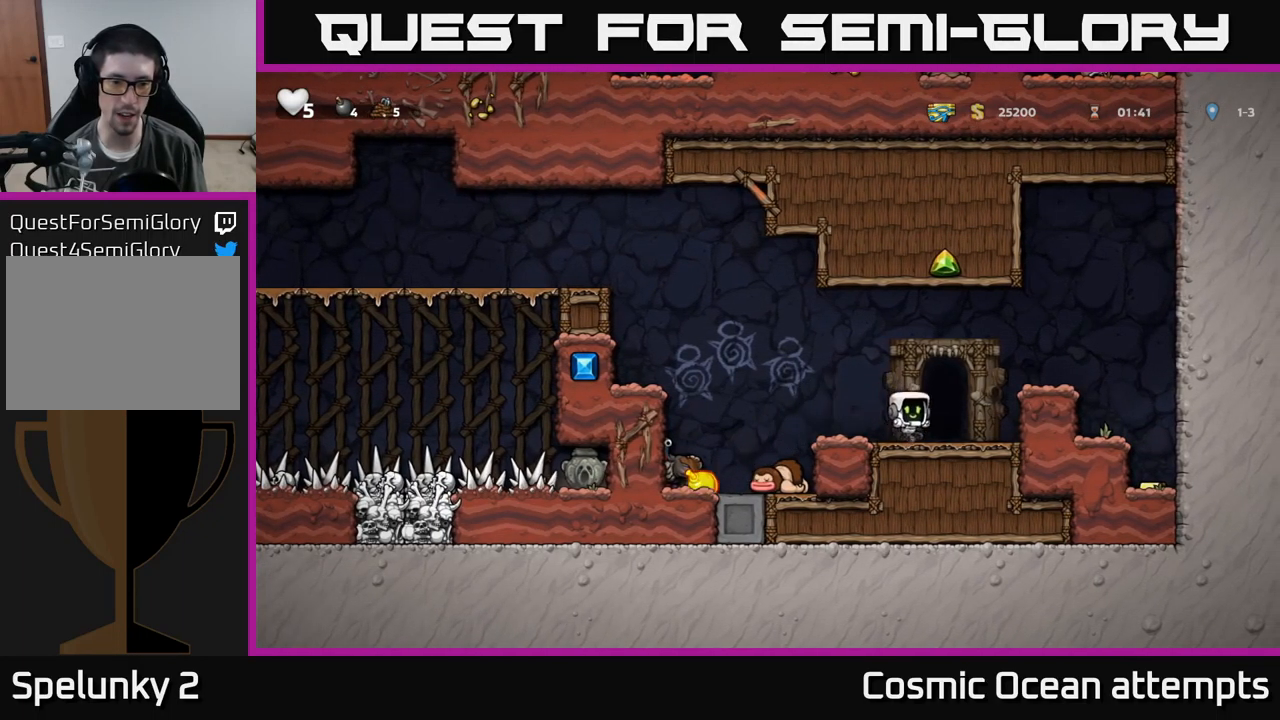
{"buttons": [], "left_stick": "center", "events": [[383, "DPAD_LEFT", "down"], [433, "DPAD_LEFT", "up"]]}